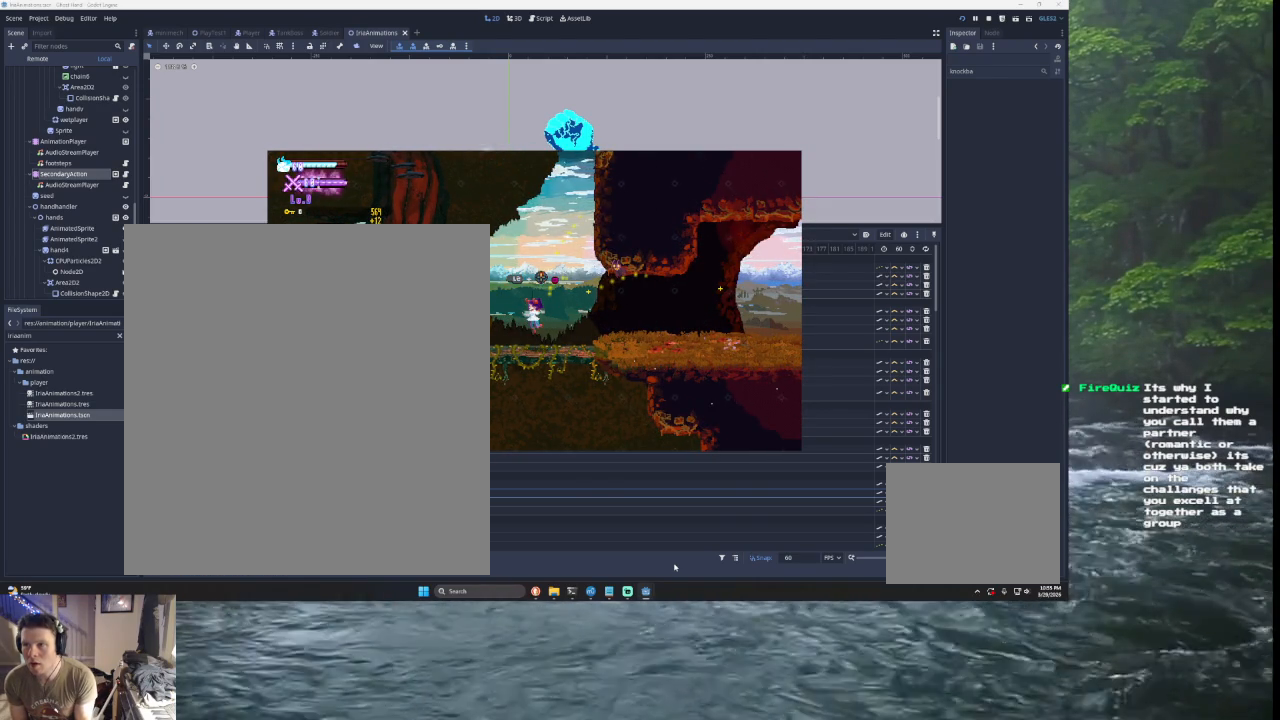
Gameplay with a controller (PlayStation layout); each line is a JSON object with the inputs held at the frame after it. "events" lists button and stick changes between this image and that frame as [ms after this image, input, new state], when the widget could be followed in between.
{"buttons": [], "left_stick": "left", "right_stick": "center", "events": [[167, "START", "down"], [267, "left_stick", "left"], [300, "START", "up"]]}
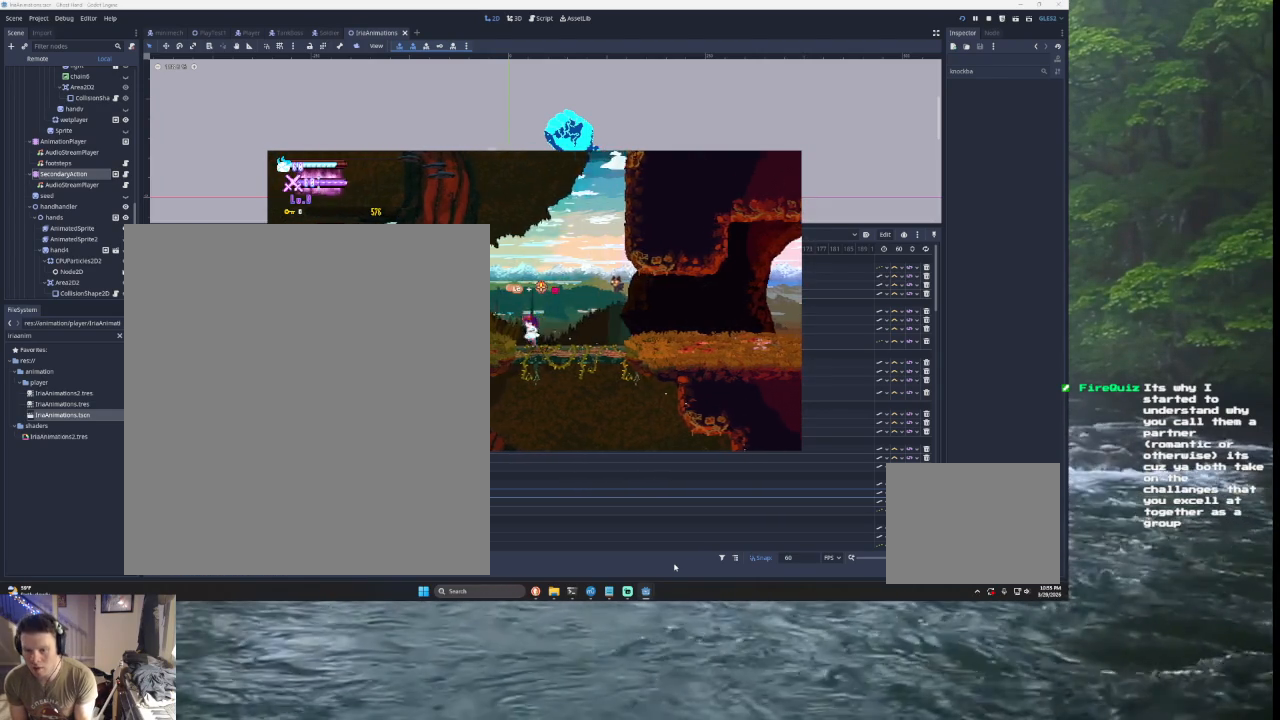
{"buttons": ["TRIANGLE", "L2"], "left_stick": "up-left", "right_stick": "center", "events": [[33, "TRIANGLE", "down"], [233, "TRIANGLE", "up"], [300, "TRIANGLE", "down"], [333, "left_stick", "up-left"], [400, "L2", "down"]]}
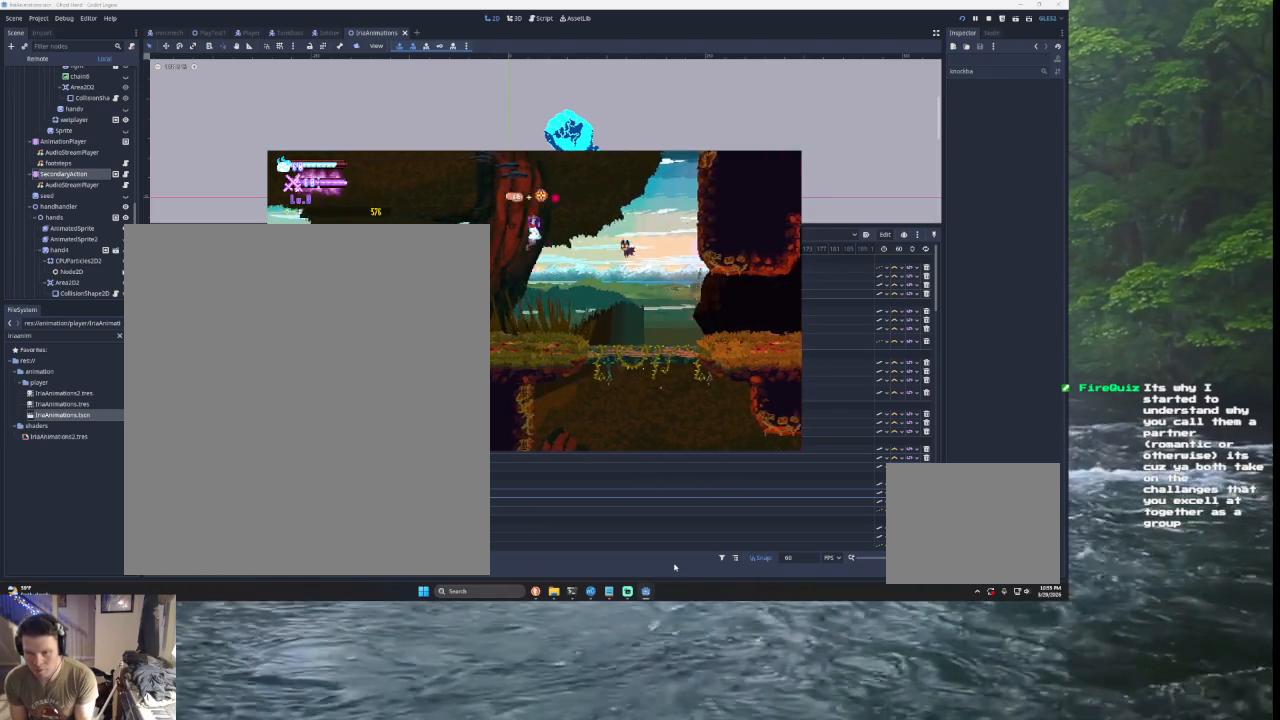
{"buttons": [], "left_stick": "down-left", "right_stick": "center", "events": [[67, "SQUARE", "down"], [133, "left_stick", "left"], [267, "SQUARE", "up"], [300, "TRIANGLE", "up"], [300, "left_stick", "down-left"], [500, "L2", "up"]]}
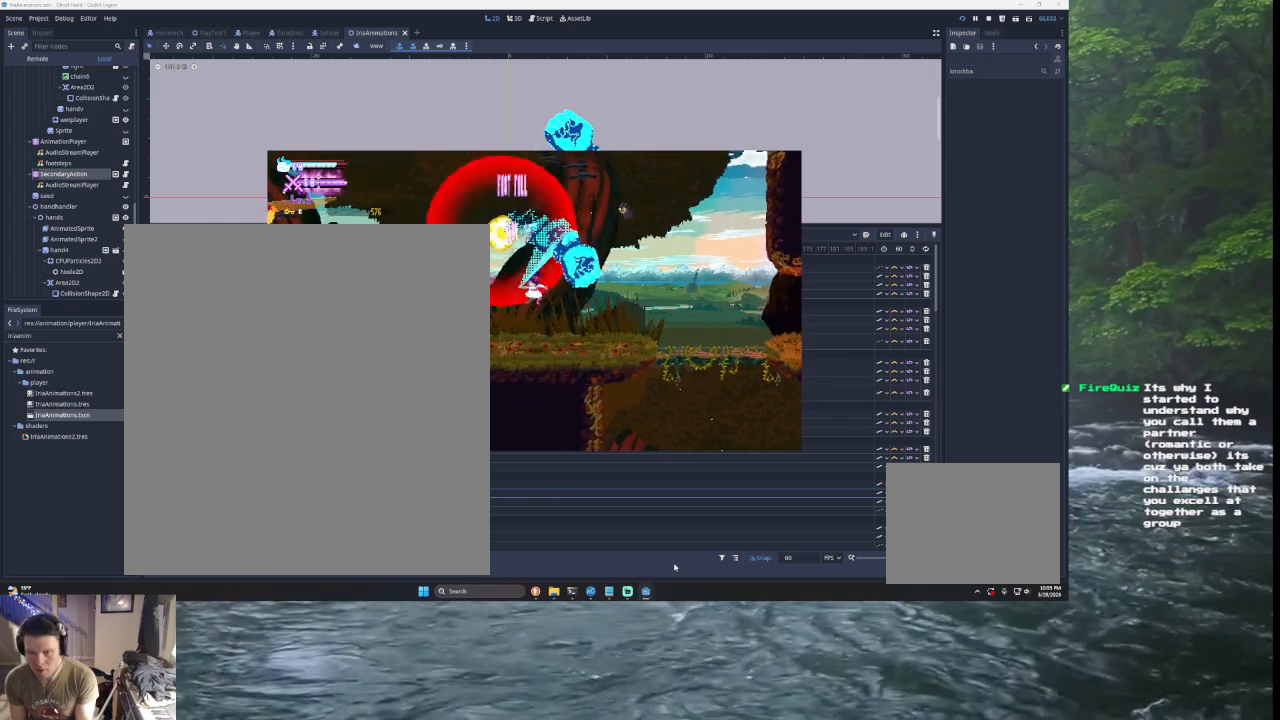
{"buttons": [], "left_stick": "left", "right_stick": "center", "events": [[33, "left_stick", "center"], [167, "left_stick", "right"], [433, "left_stick", "left"]]}
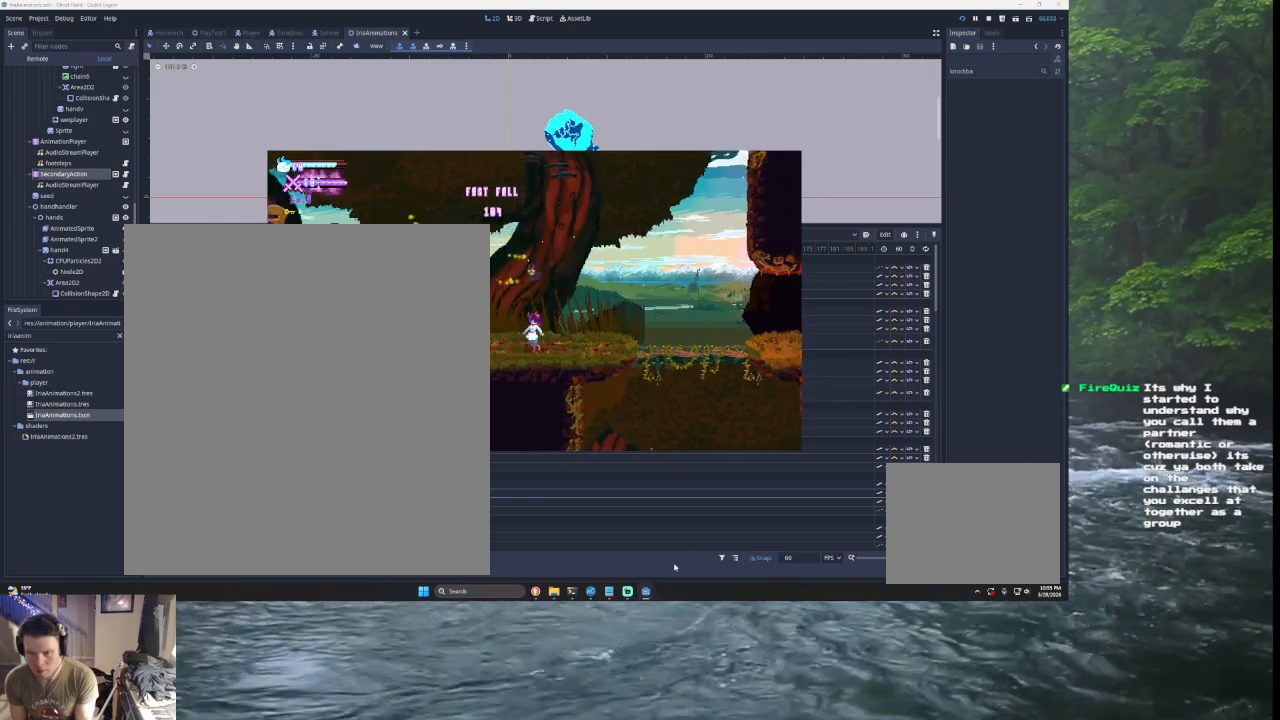
{"buttons": [], "left_stick": "right", "right_stick": "center", "events": [[267, "TRIANGLE", "down"], [433, "left_stick", "right"], [467, "TRIANGLE", "up"]]}
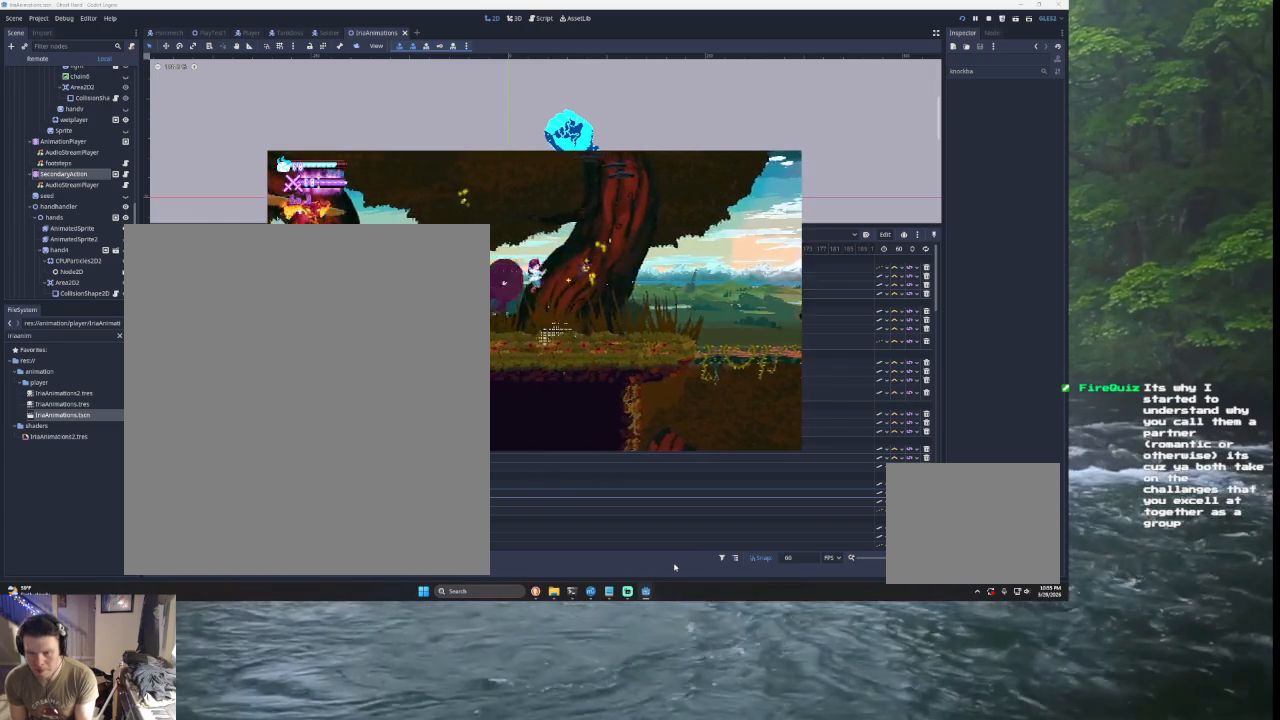
{"buttons": ["TRIANGLE"], "left_stick": "left", "right_stick": "center", "events": [[267, "left_stick", "left"], [367, "TRIANGLE", "down"]]}
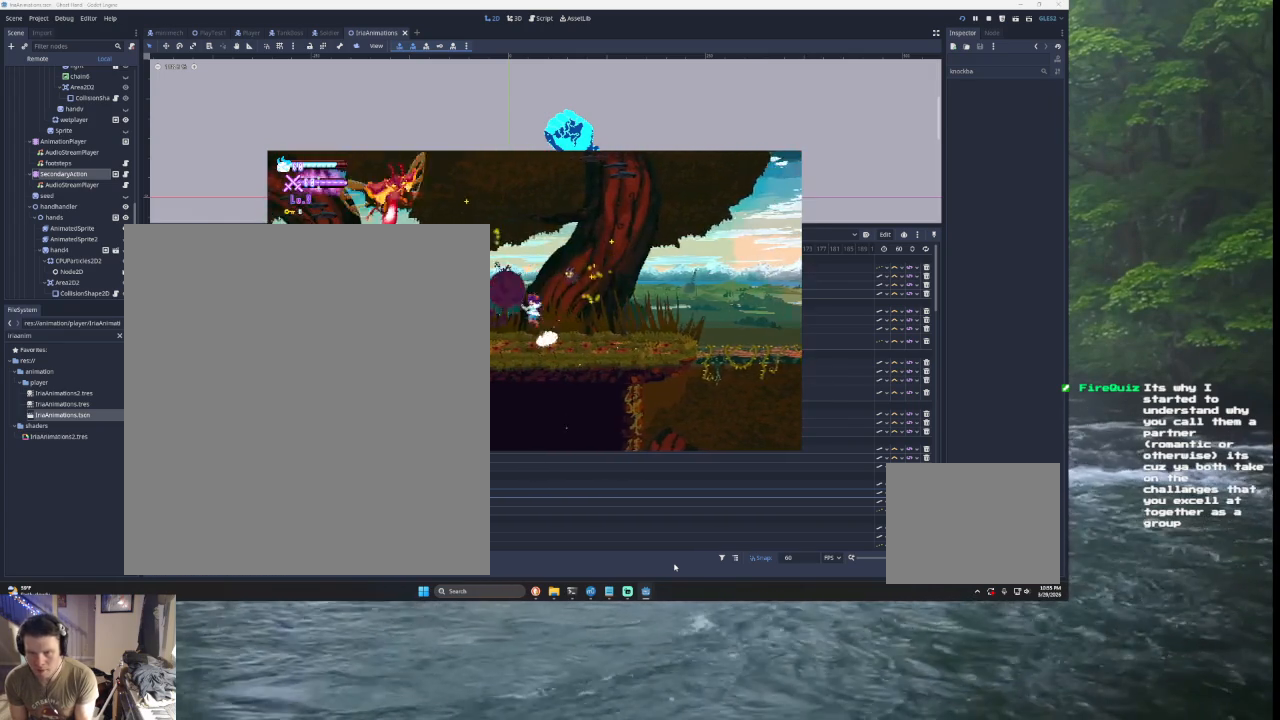
{"buttons": [], "left_stick": "right", "right_stick": "center", "events": [[133, "TRIANGLE", "up"], [200, "TRIANGLE", "down"], [267, "SQUARE", "down"], [267, "left_stick", "center"], [333, "left_stick", "right"], [433, "SQUARE", "up"], [433, "TRIANGLE", "up"]]}
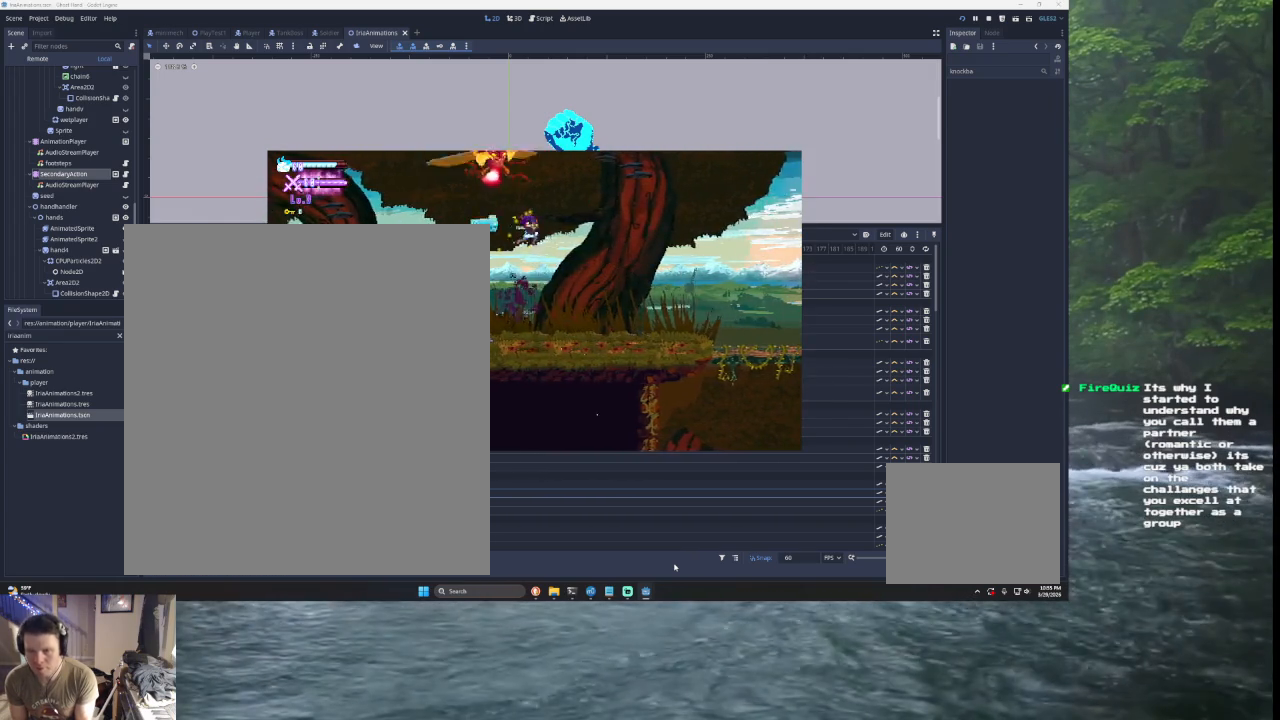
{"buttons": [], "left_stick": "left", "right_stick": "center", "events": [[67, "left_stick", "left"]]}
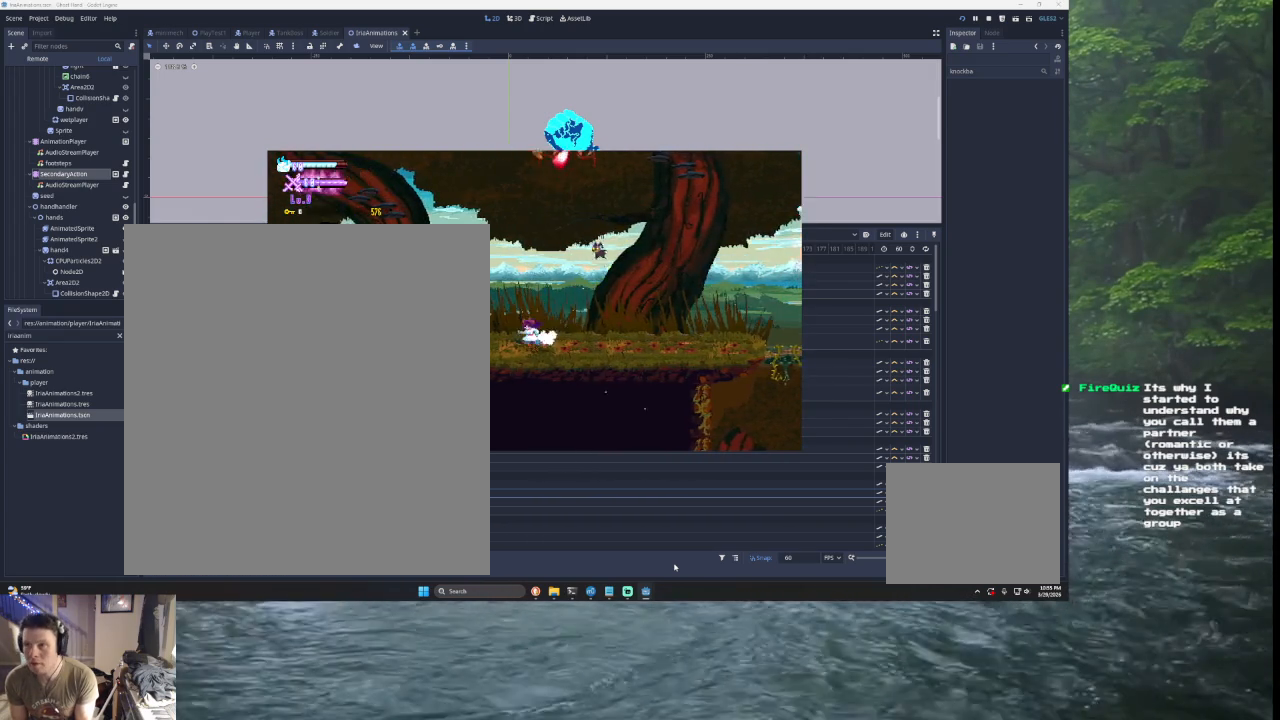
{"buttons": [], "left_stick": "center", "right_stick": "center", "events": [[133, "START", "down"], [167, "left_stick", "center"], [267, "START", "up"]]}
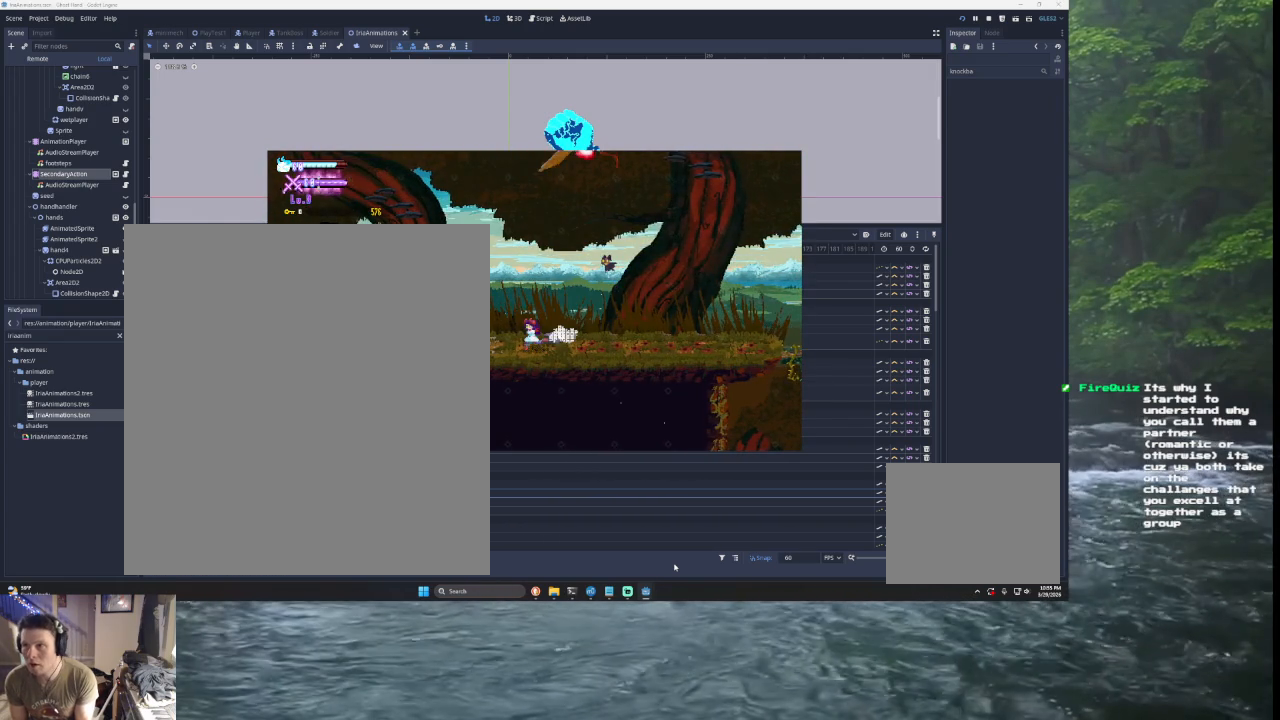
{"buttons": [], "left_stick": "center", "right_stick": "center", "events": []}
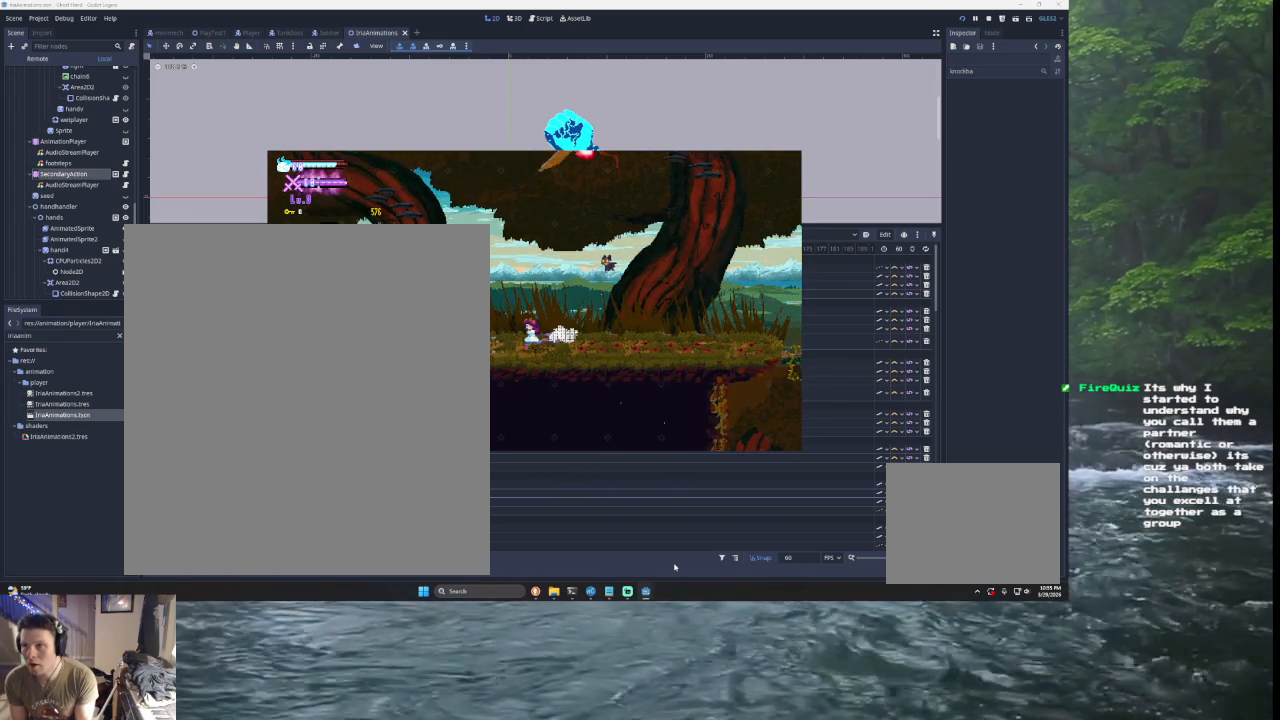
{"buttons": [], "left_stick": "center", "right_stick": "center", "events": []}
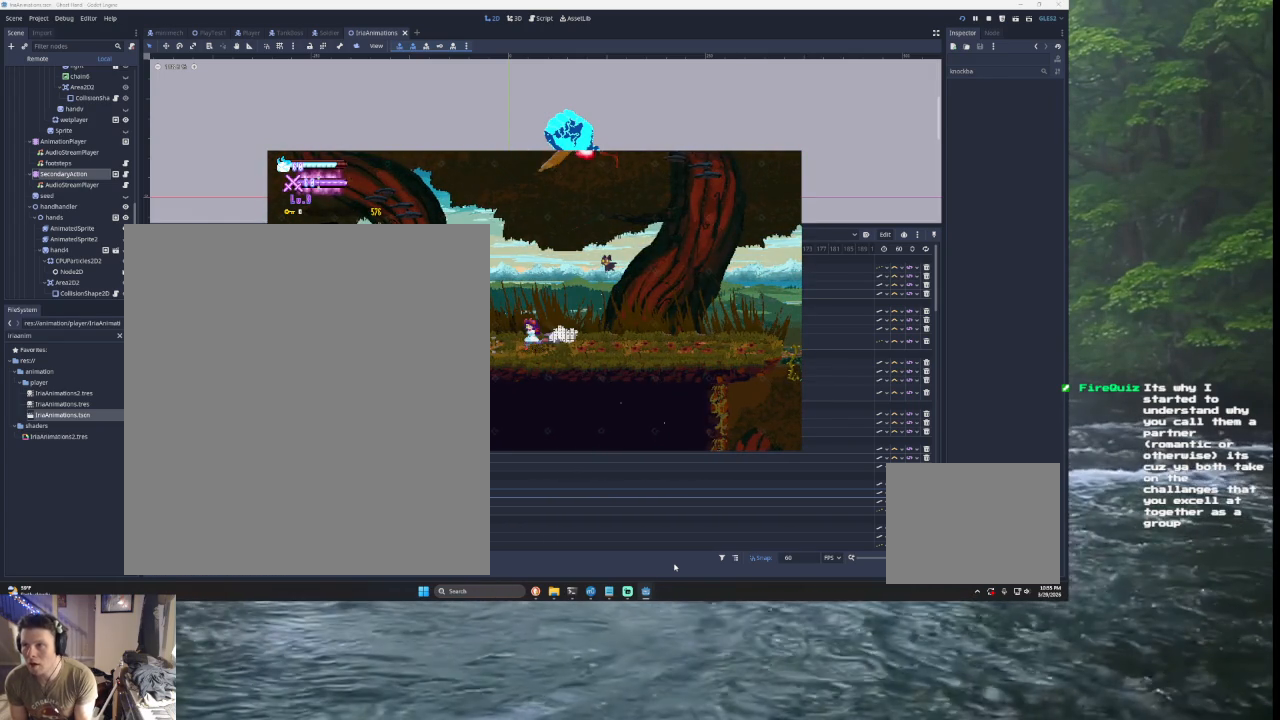
{"buttons": [], "left_stick": "left", "right_stick": "center", "events": [[367, "START", "down"], [467, "START", "up"], [467, "left_stick", "left"]]}
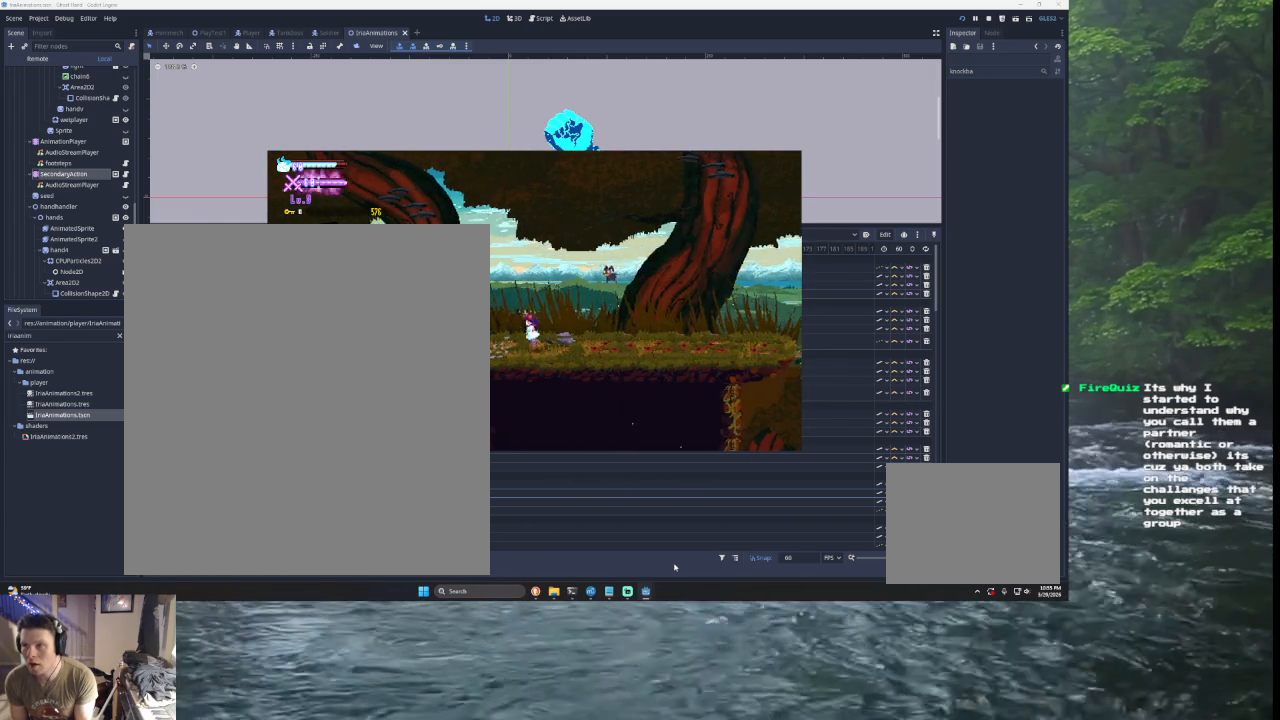
{"buttons": ["SQUARE", "TRIANGLE", "L2"], "left_stick": "up-right", "right_stick": "center", "events": [[67, "TRIANGLE", "down"], [333, "TRIANGLE", "up"], [400, "L2", "down"], [400, "TRIANGLE", "down"], [400, "left_stick", "up-right"], [500, "SQUARE", "down"]]}
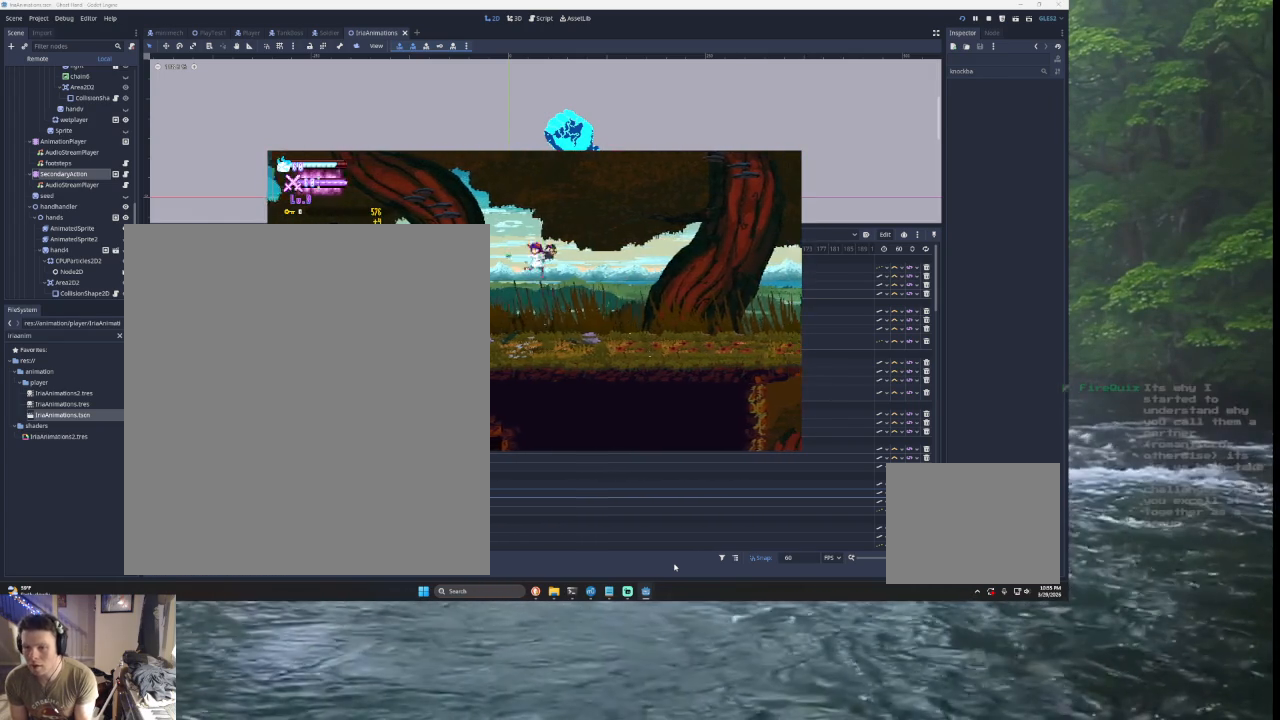
{"buttons": [], "left_stick": "left", "right_stick": "center", "events": [[233, "L2", "up"], [267, "SQUARE", "up"], [367, "TRIANGLE", "up"], [467, "left_stick", "left"]]}
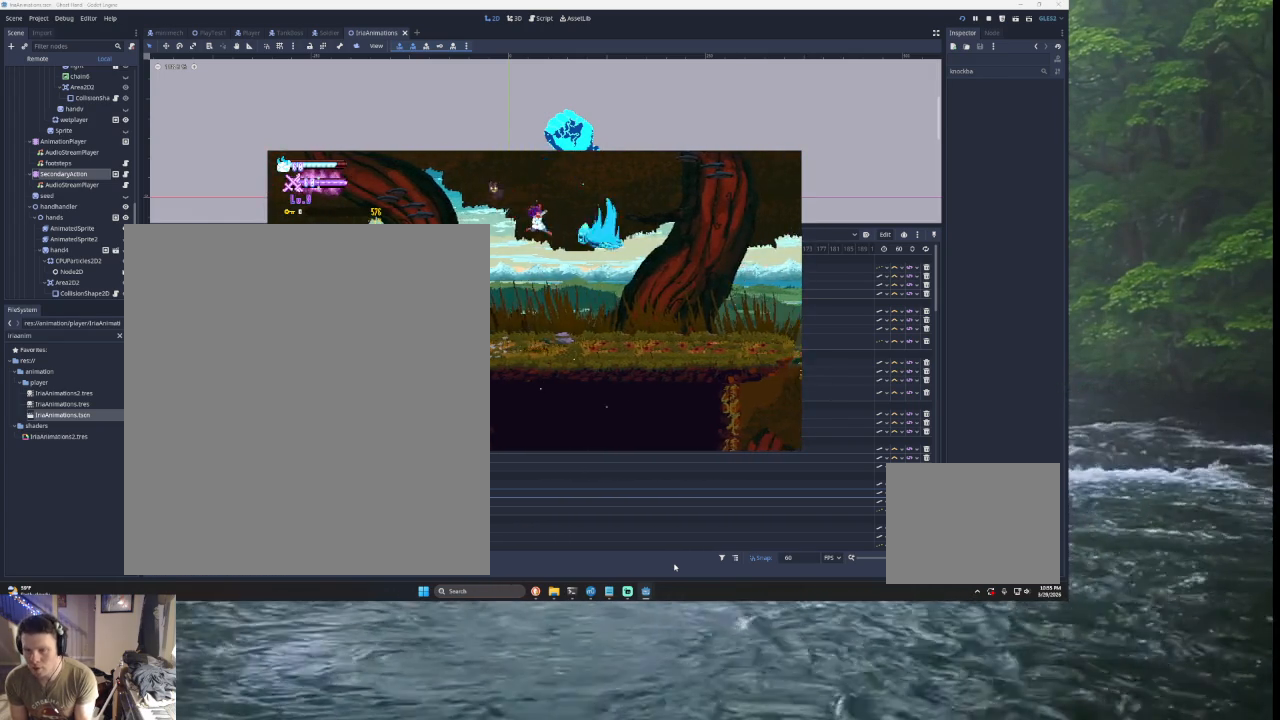
{"buttons": ["TRIANGLE"], "left_stick": "center", "right_stick": "center", "events": [[433, "TRIANGLE", "down"], [467, "left_stick", "center"]]}
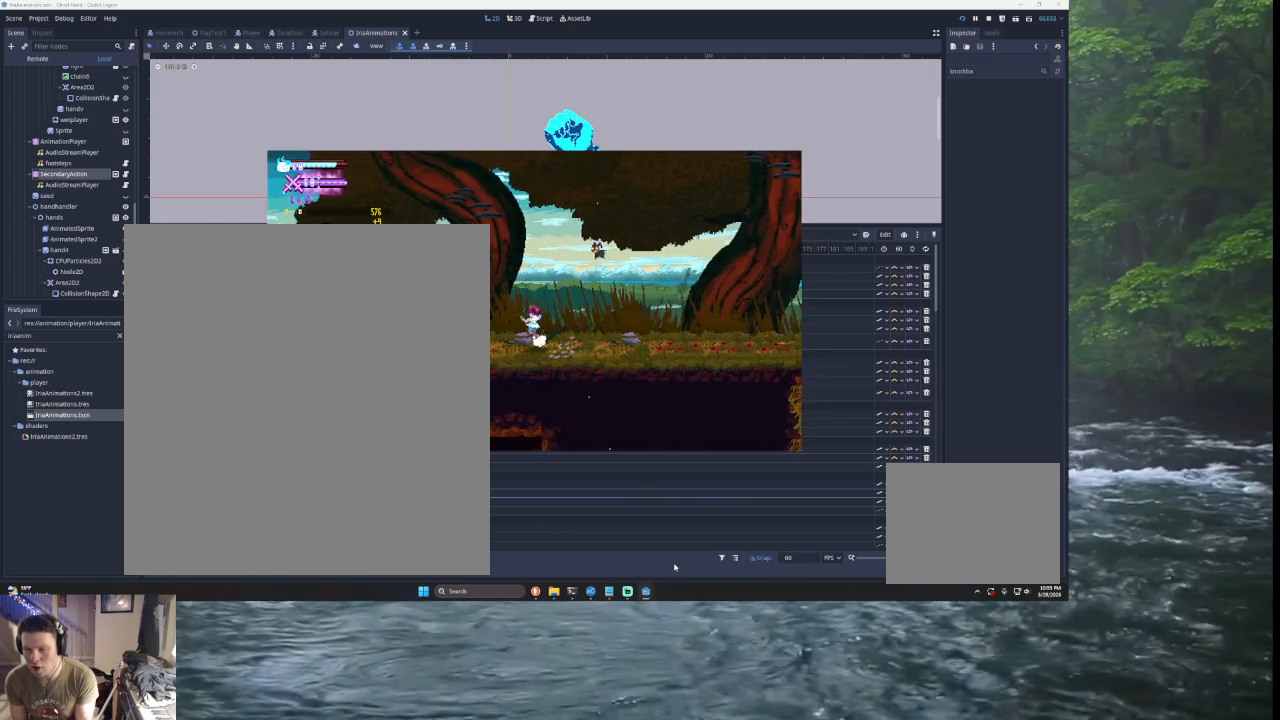
{"buttons": ["SQUARE", "TRIANGLE", "L2"], "left_stick": "up-right", "right_stick": "center", "events": [[67, "left_stick", "right"], [167, "TRIANGLE", "up"], [267, "L2", "down"], [267, "TRIANGLE", "down"], [333, "SQUARE", "down"], [333, "left_stick", "up-right"]]}
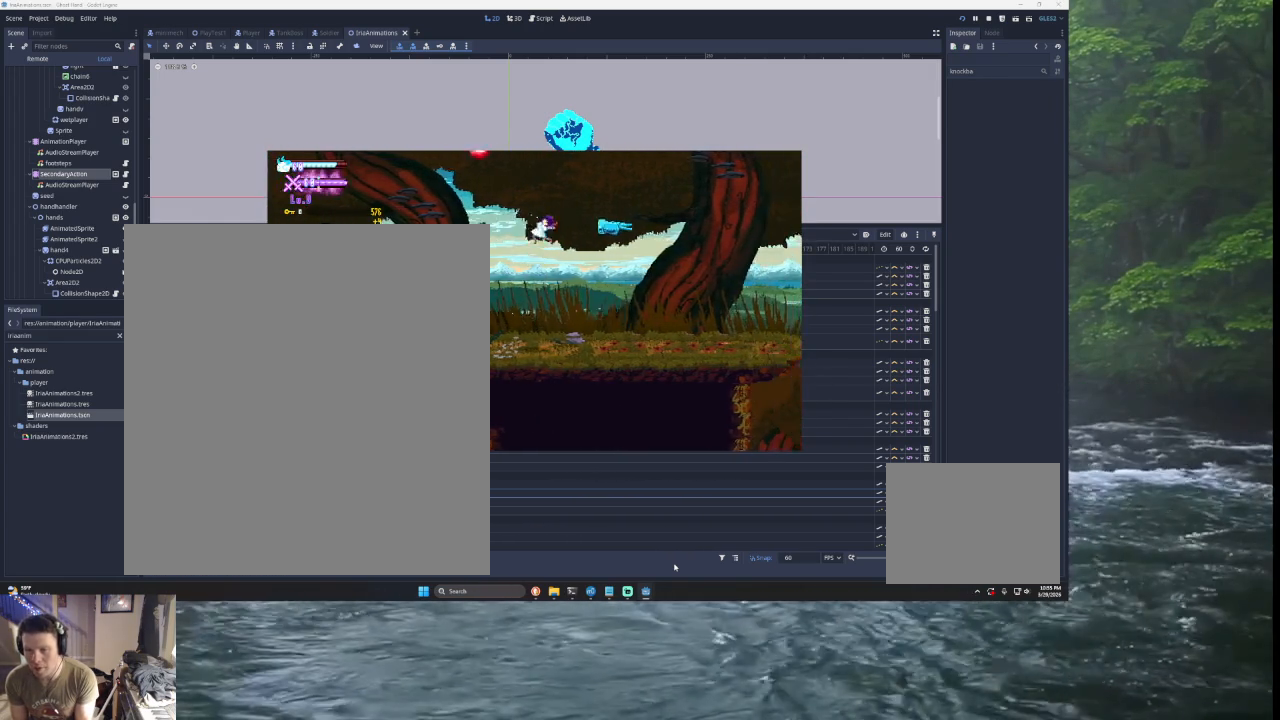
{"buttons": [], "left_stick": "center", "right_stick": "center", "events": [[67, "L2", "up"], [67, "SQUARE", "up"], [67, "left_stick", "left"], [133, "TRIANGLE", "up"], [300, "left_stick", "center"], [367, "START", "down"], [500, "START", "up"]]}
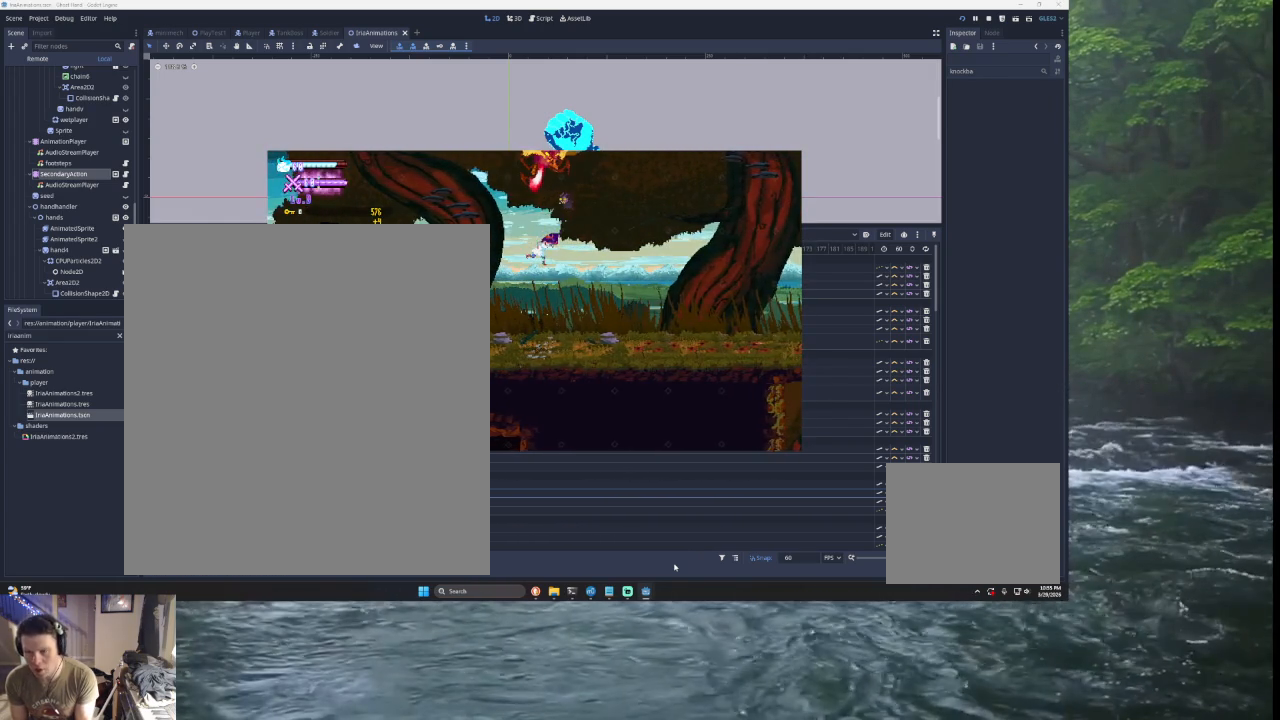
{"buttons": [], "left_stick": "center", "right_stick": "center", "events": [[67, "left_stick", "down"], [167, "left_stick", "center"], [267, "SQUARE", "down"], [400, "SQUARE", "up"]]}
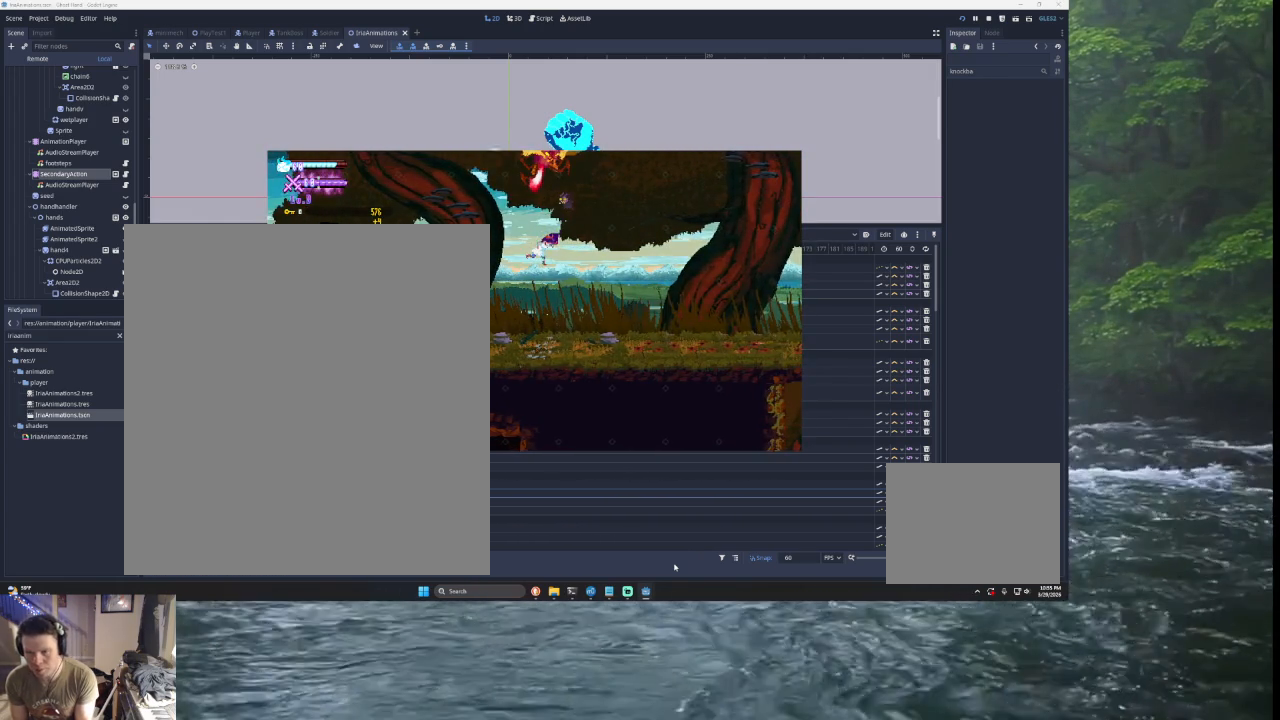
{"buttons": [], "left_stick": "center", "right_stick": "center", "events": []}
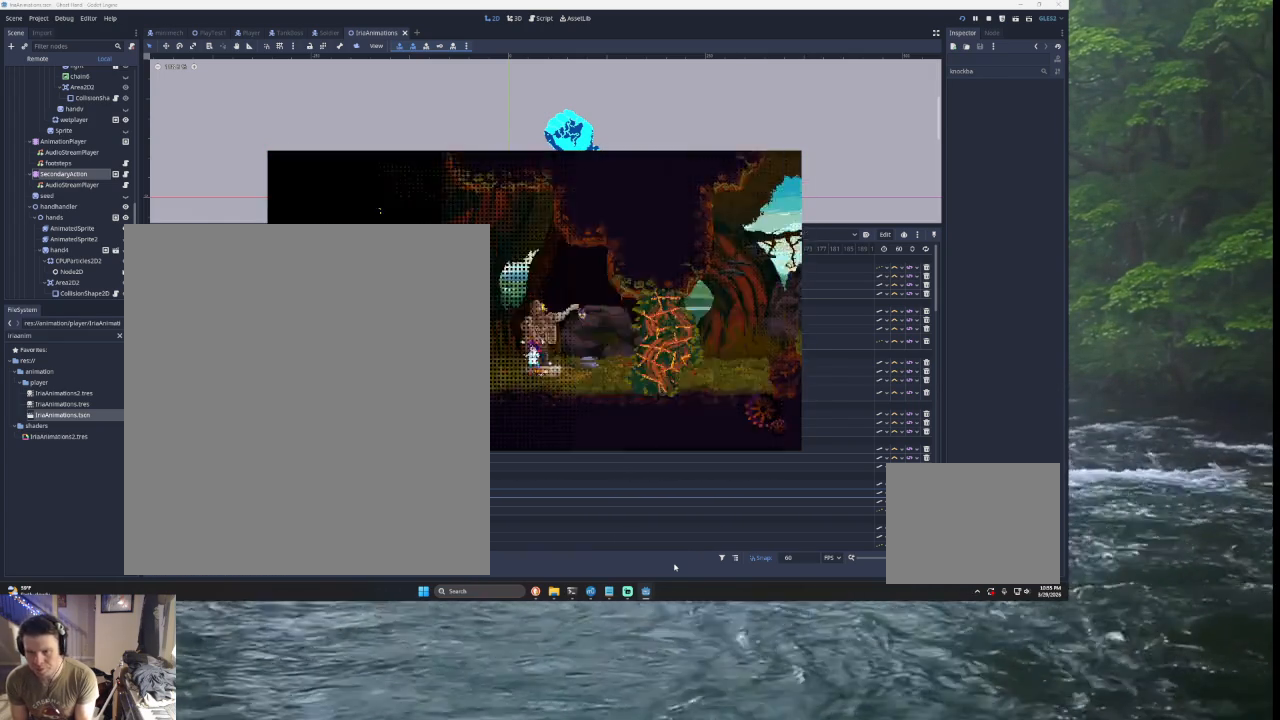
{"buttons": [], "left_stick": "left", "right_stick": "center", "events": [[133, "left_stick", "right"], [267, "TRIANGLE", "down"], [400, "left_stick", "left"], [467, "TRIANGLE", "up"]]}
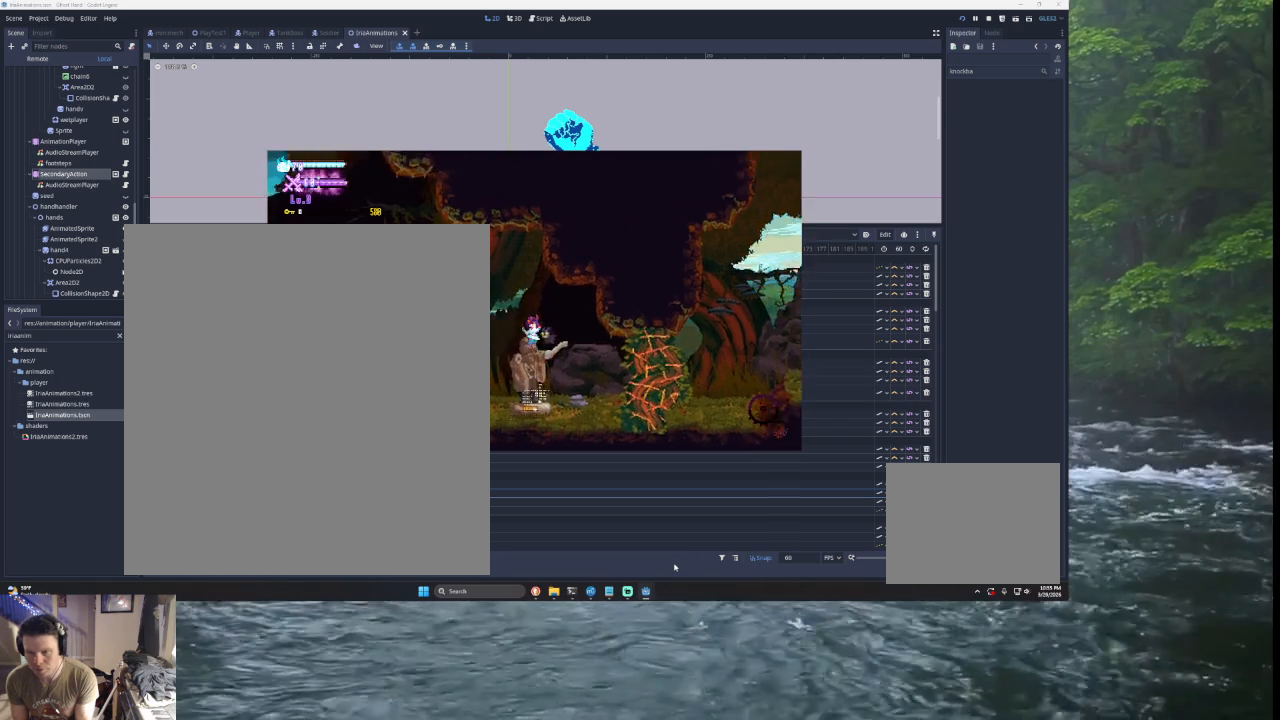
{"buttons": [], "left_stick": "left", "right_stick": "center", "events": []}
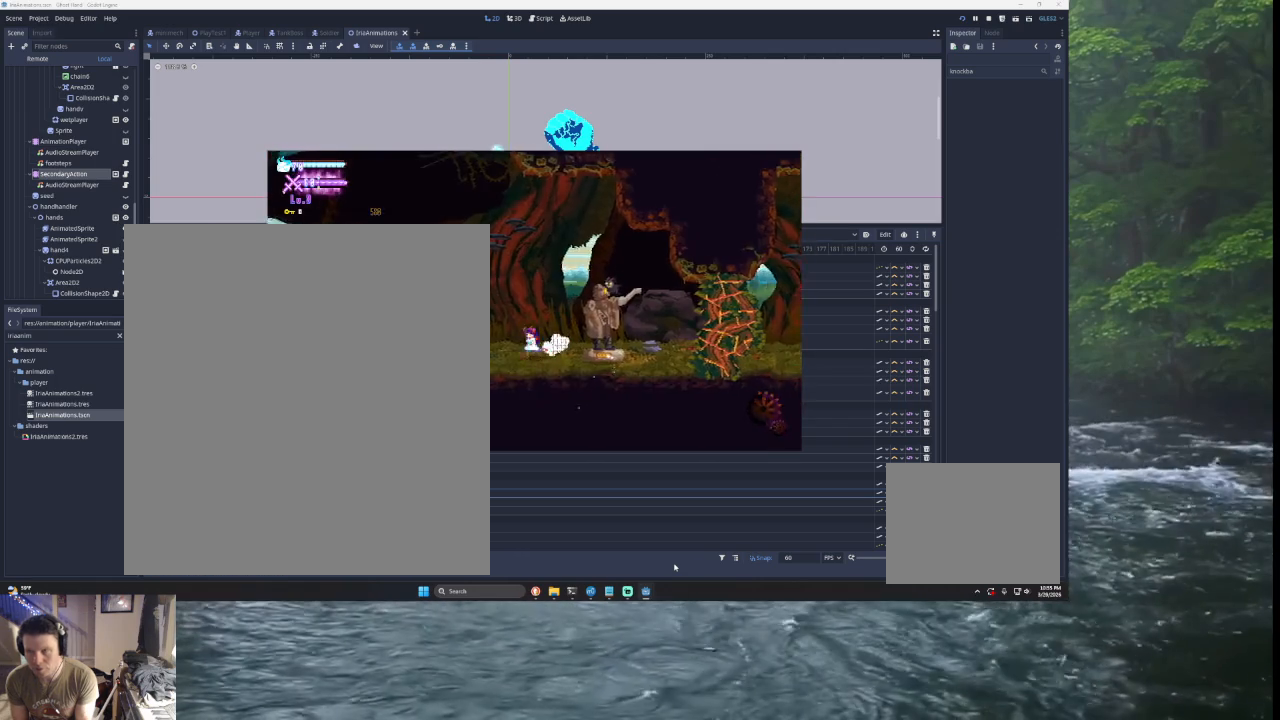
{"buttons": ["TRIANGLE"], "left_stick": "left", "right_stick": "center", "events": [[100, "TRIANGLE", "down"], [333, "TRIANGLE", "up"], [500, "TRIANGLE", "down"]]}